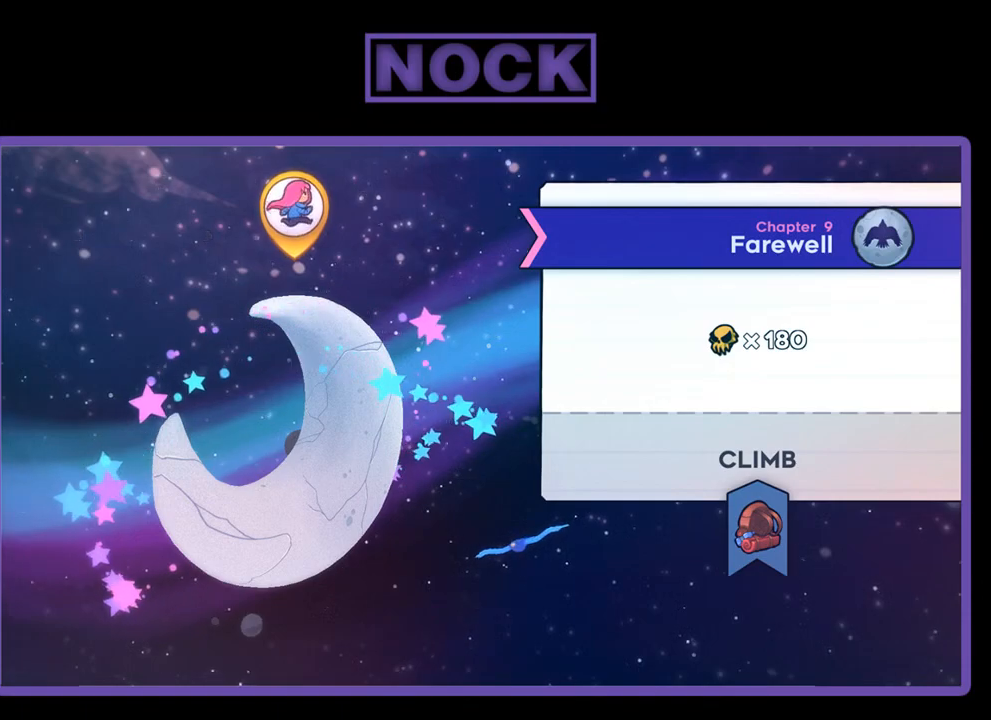
Gameplay with a controller (PlayStation layout); each line is a JSON object with the inputs held at the frame after it. "events" lists button and stick changes between this image and that frame as [ms after this image, input, new state], when the widget could be followed in between. Not read: right_stick.
{"buttons": ["CIRCLE"], "left_stick": "center", "events": [[433, "CIRCLE", "down"]]}
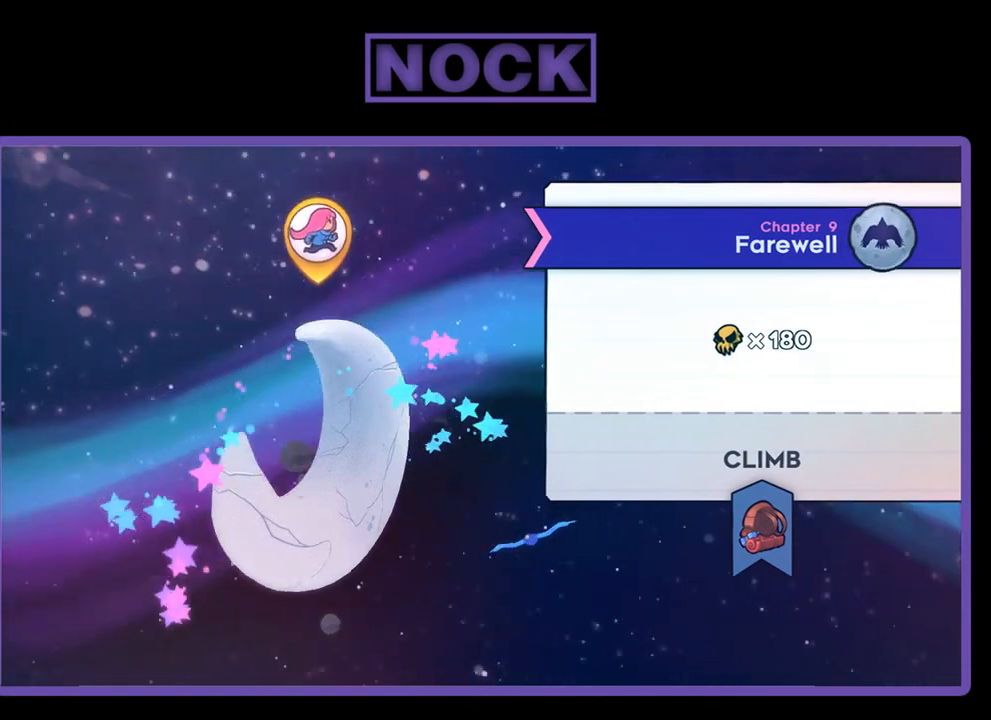
{"buttons": [], "left_stick": "center", "events": [[50, "CIRCLE", "up"]]}
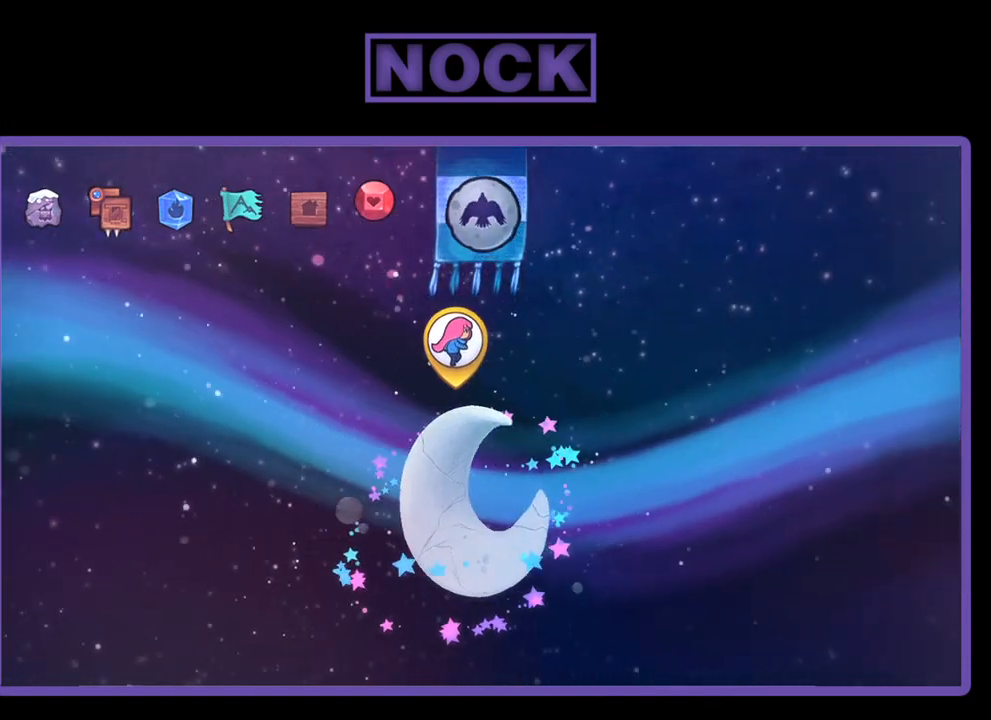
{"buttons": ["CIRCLE"], "left_stick": "center", "events": [[433, "CIRCLE", "down"]]}
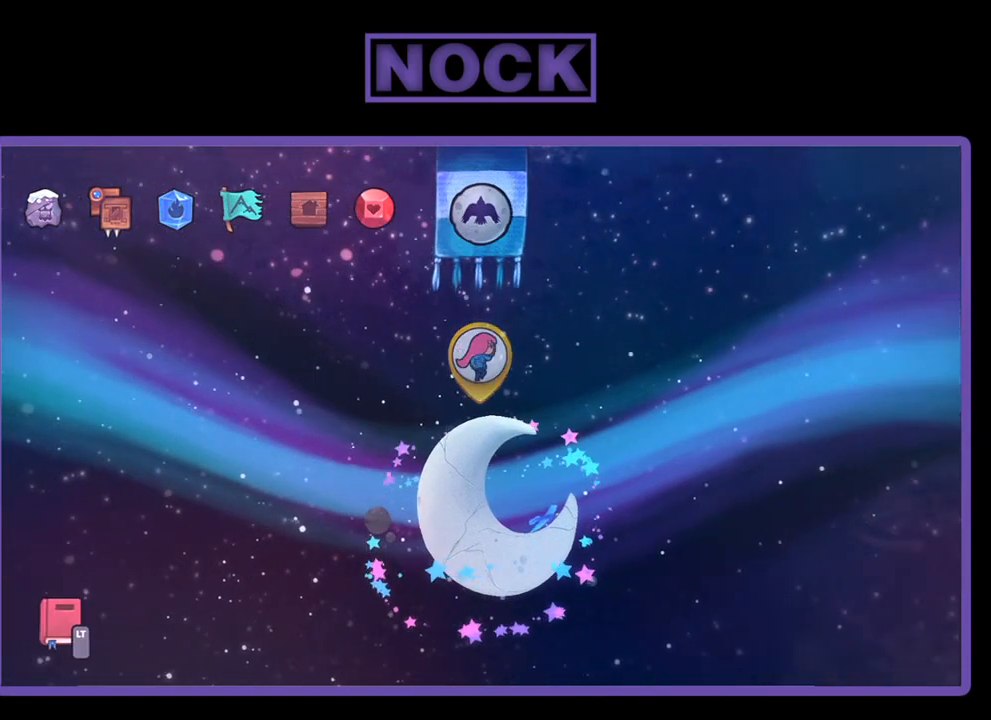
{"buttons": [], "left_stick": "center", "events": [[33, "CIRCLE", "up"]]}
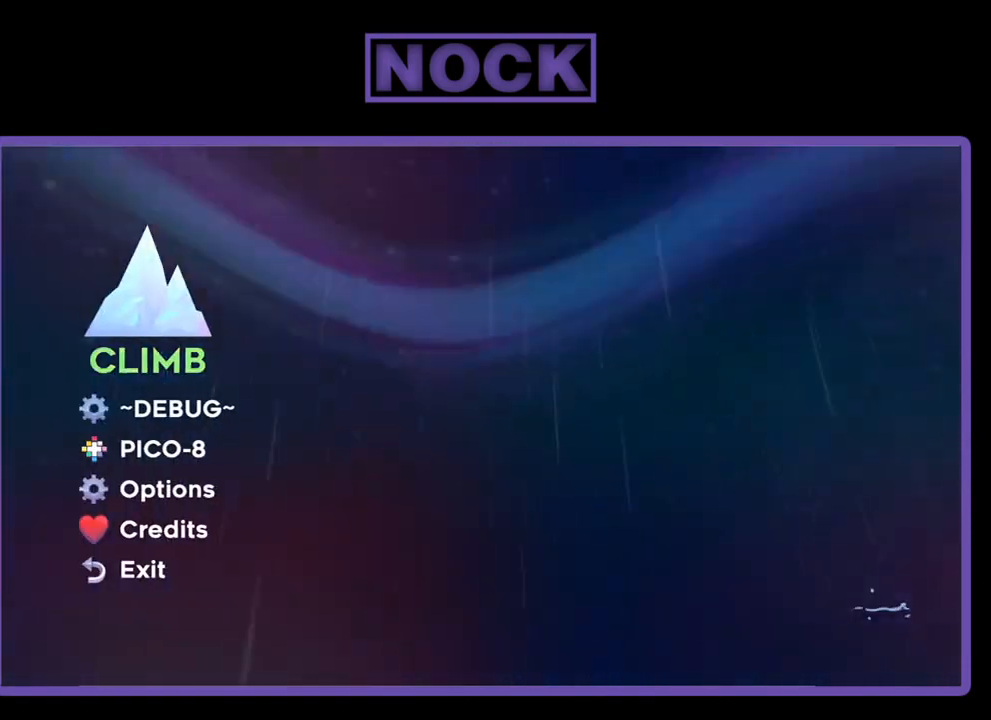
{"buttons": ["CROSS"], "left_stick": "center", "events": [[467, "CROSS", "down"]]}
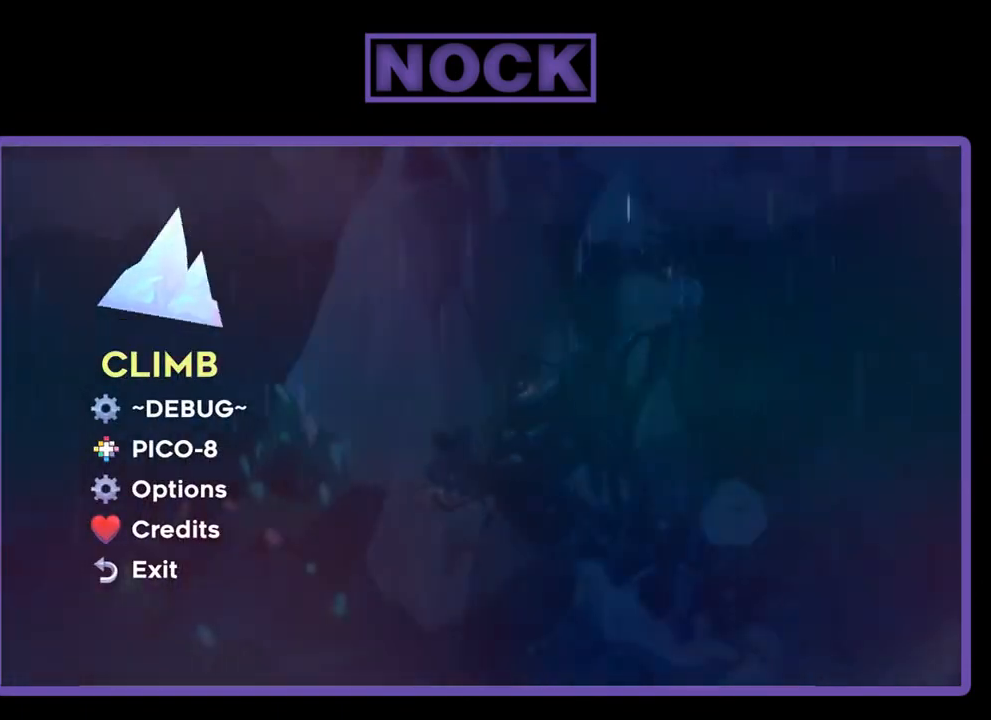
{"buttons": [], "left_stick": "center", "events": [[50, "CROSS", "up"]]}